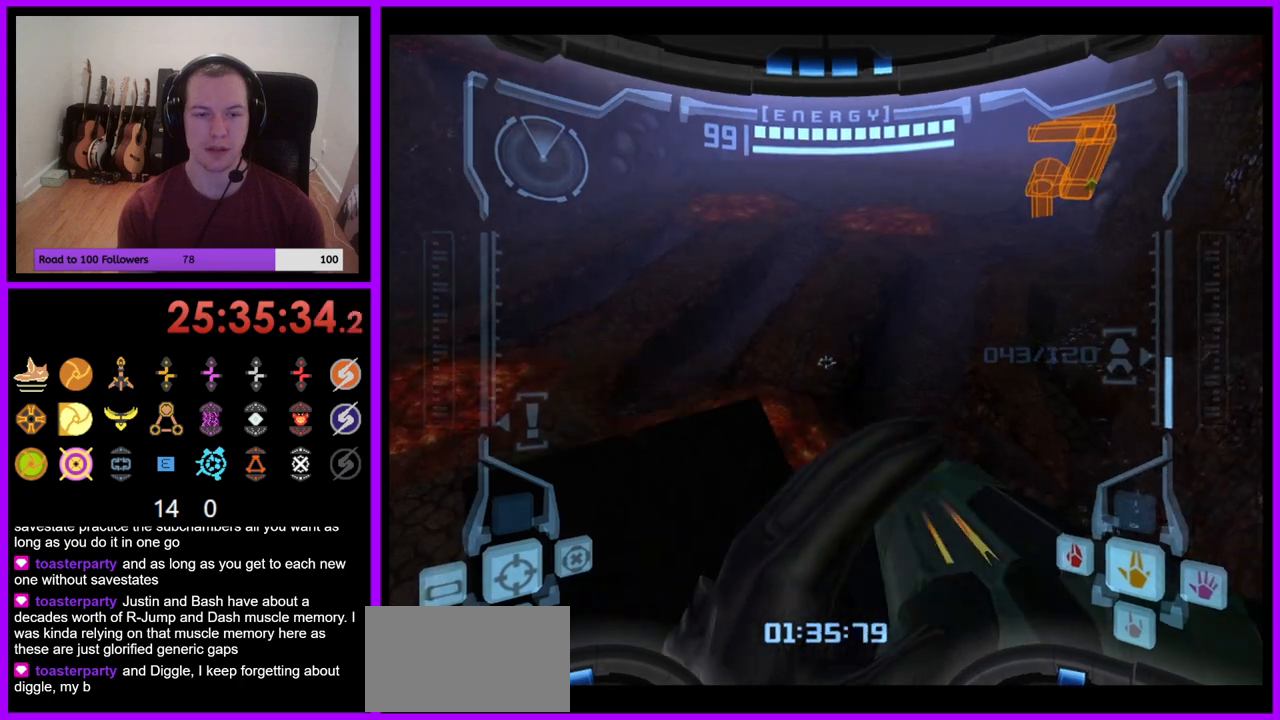
Gameplay with a controller (Nintendo layout); each line is a JSON object with the inputs held at the frame after it. "events" lists button and stick changes between this image and that frame as [ms after this image, input, new state], when the widget could be followed in between. Not read: L3 R1 R3 START.
{"buttons": ["L1"], "left_stick": "center", "right_stick": "center", "events": [[50, "left_stick", "center"], [200, "left_stick", "up-left"], [350, "left_stick", "center"]]}
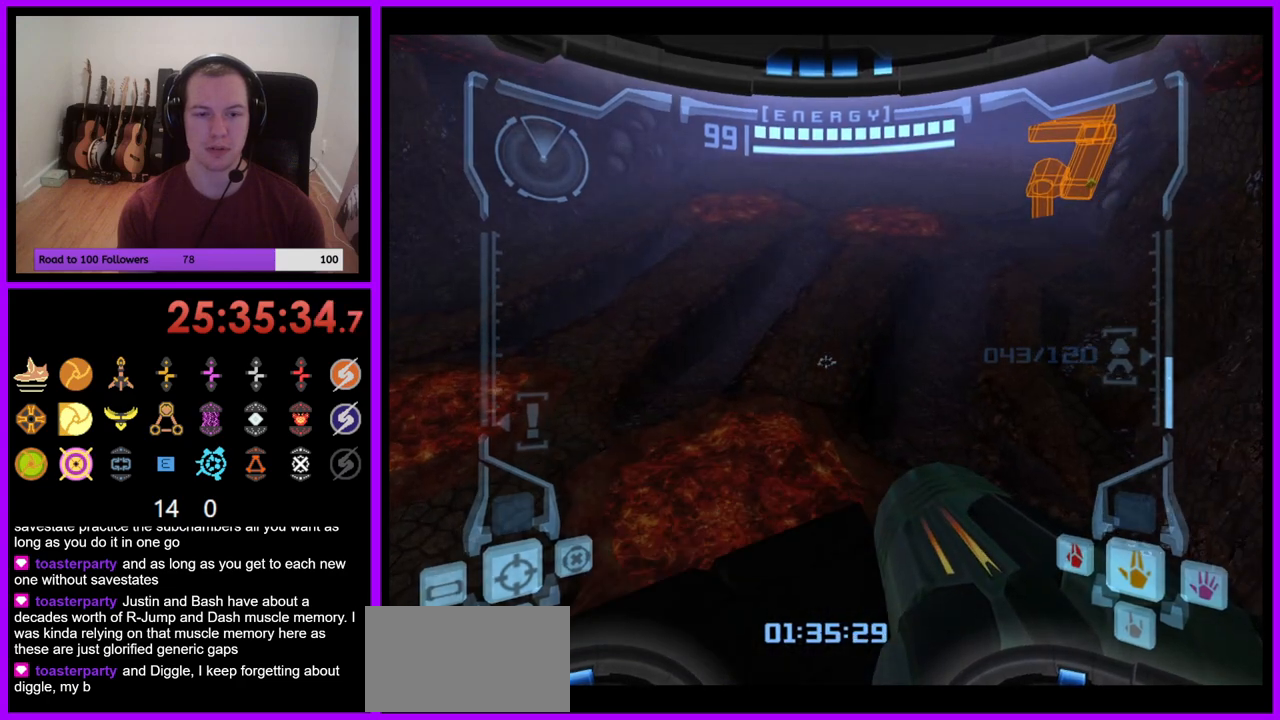
{"buttons": ["L1"], "left_stick": "center", "right_stick": "center", "events": [[183, "left_stick", "up-left"], [250, "left_stick", "center"]]}
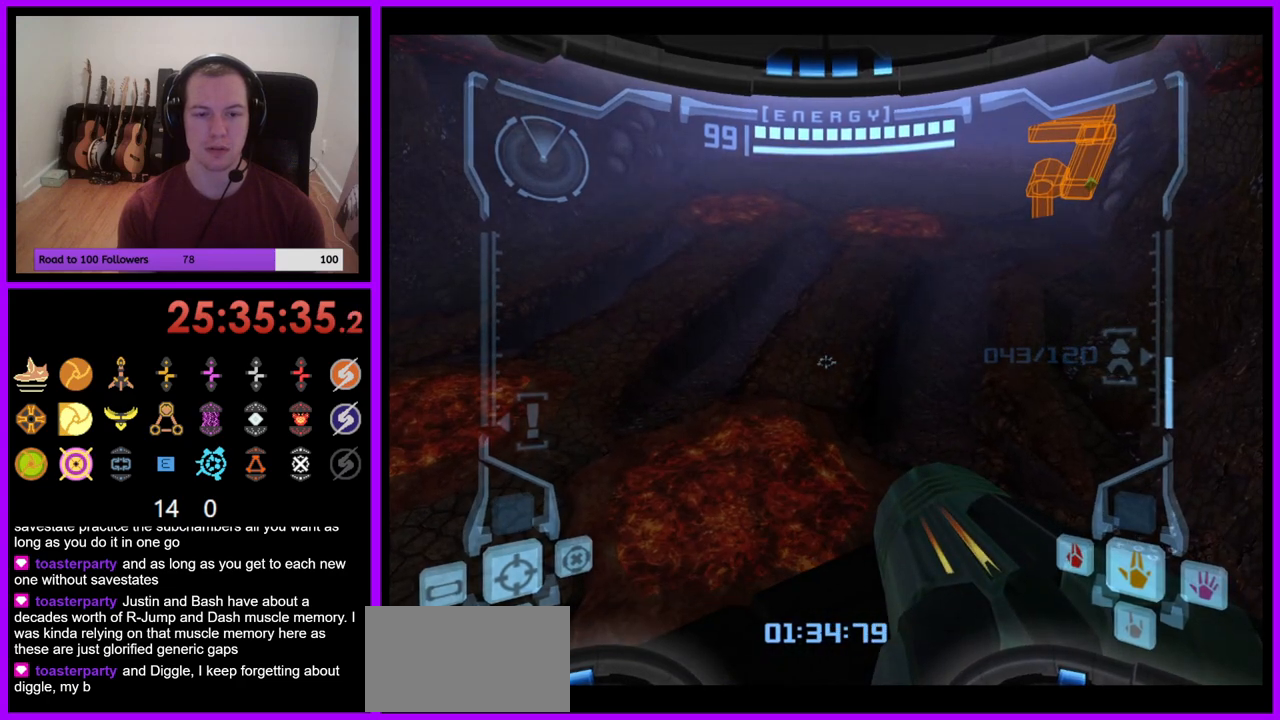
{"buttons": [], "left_stick": "right", "right_stick": "center", "events": [[133, "left_stick", "up-left"], [200, "left_stick", "center"], [417, "L1", "up"], [467, "left_stick", "right"]]}
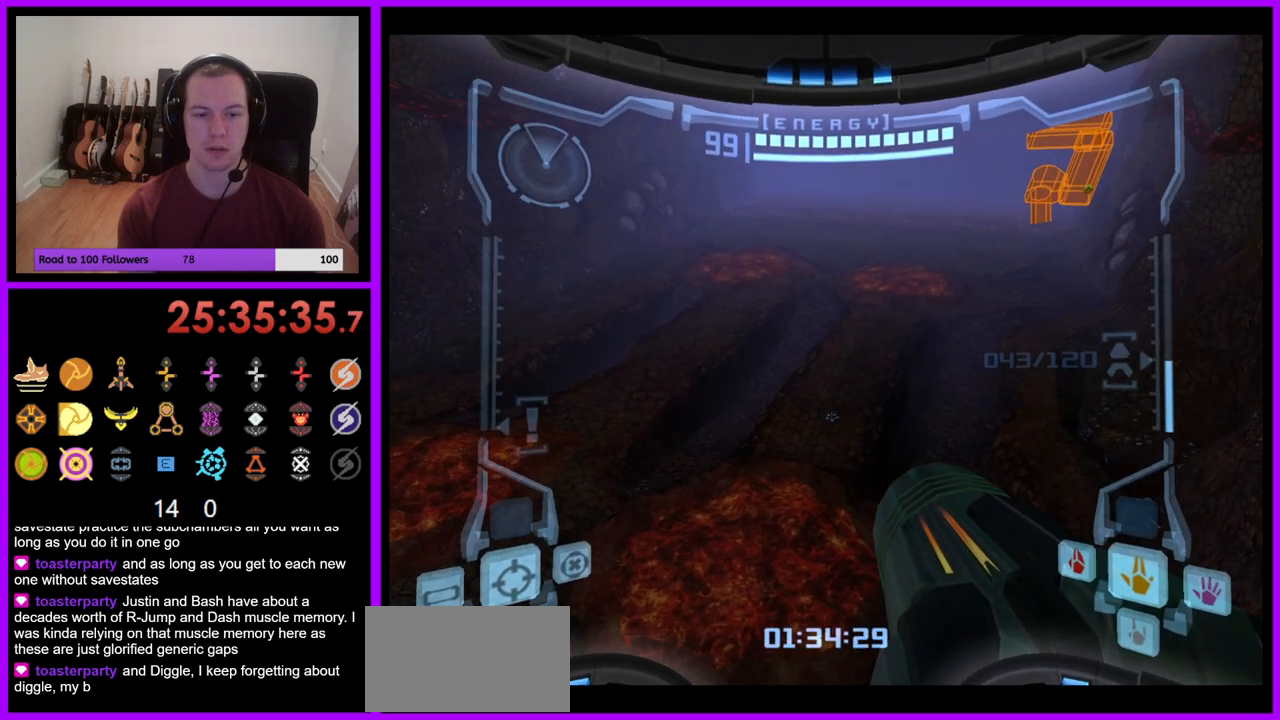
{"buttons": [], "left_stick": "center", "right_stick": "center", "events": [[400, "left_stick", "center"]]}
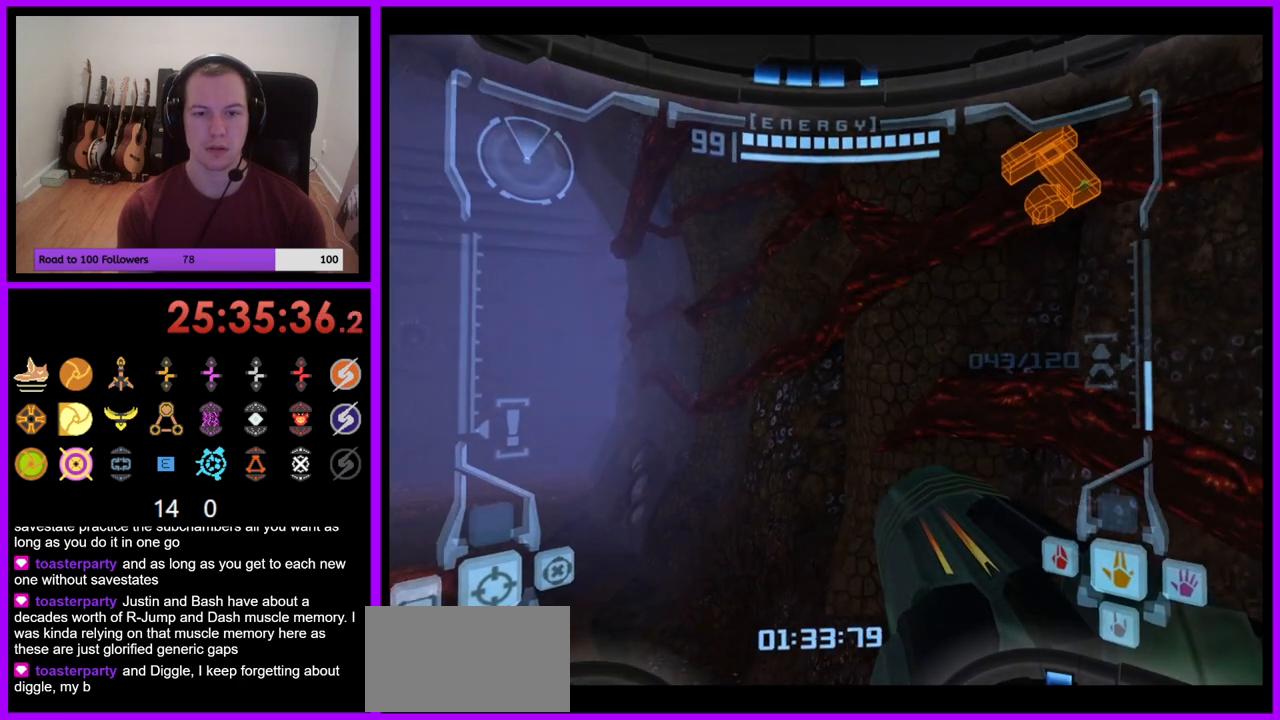
{"buttons": ["L1"], "left_stick": "center", "right_stick": "center", "events": [[33, "L1", "down"]]}
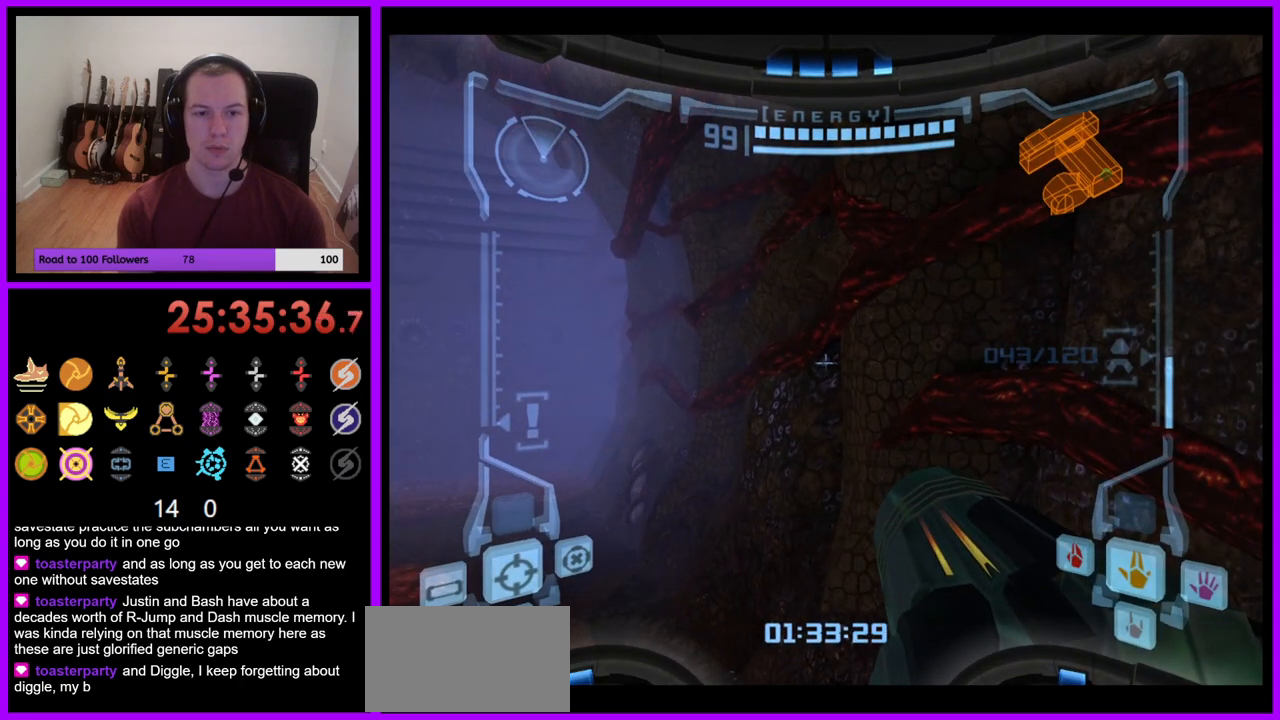
{"buttons": ["L1"], "left_stick": "up", "right_stick": "center", "events": [[100, "left_stick", "left"], [117, "B", "down"], [183, "B", "up"], [233, "left_stick", "up-left"], [433, "left_stick", "up"]]}
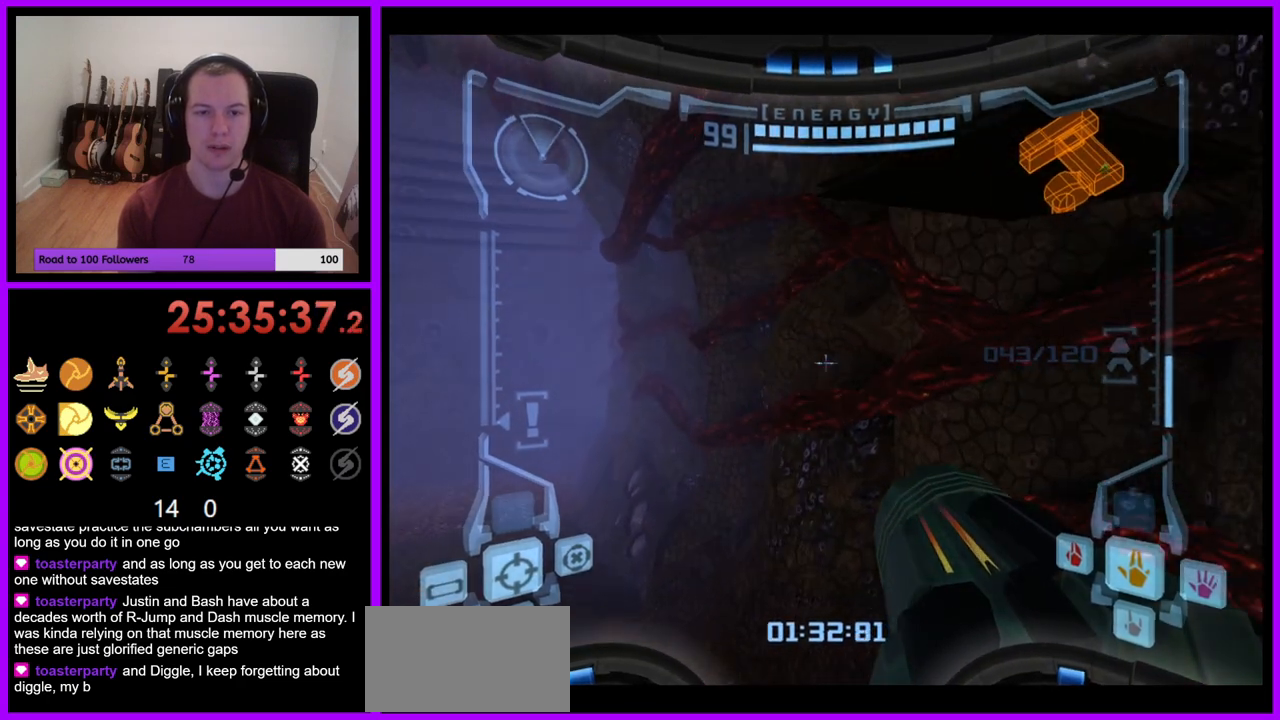
{"buttons": ["L1"], "left_stick": "up-right", "right_stick": "center", "events": [[250, "B", "down"], [333, "B", "up"], [467, "left_stick", "up-right"]]}
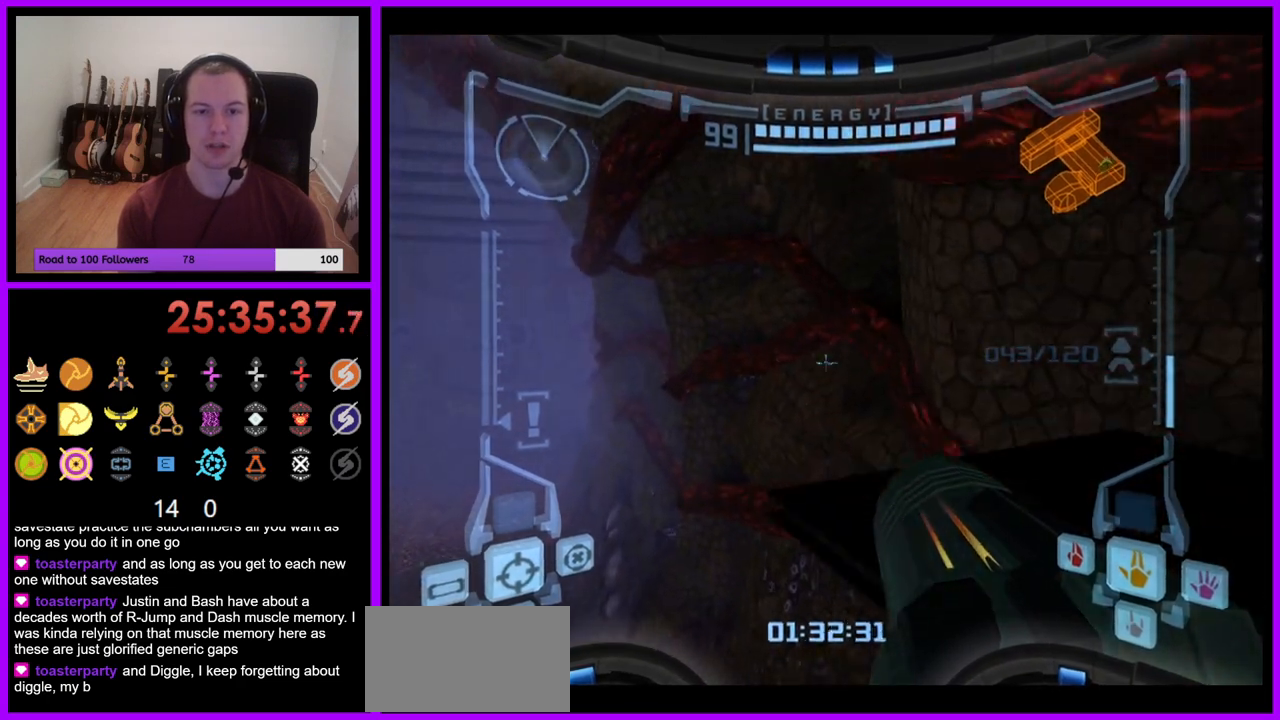
{"buttons": [], "left_stick": "center", "right_stick": "center", "events": [[217, "left_stick", "right"], [367, "left_stick", "center"], [450, "L1", "up"]]}
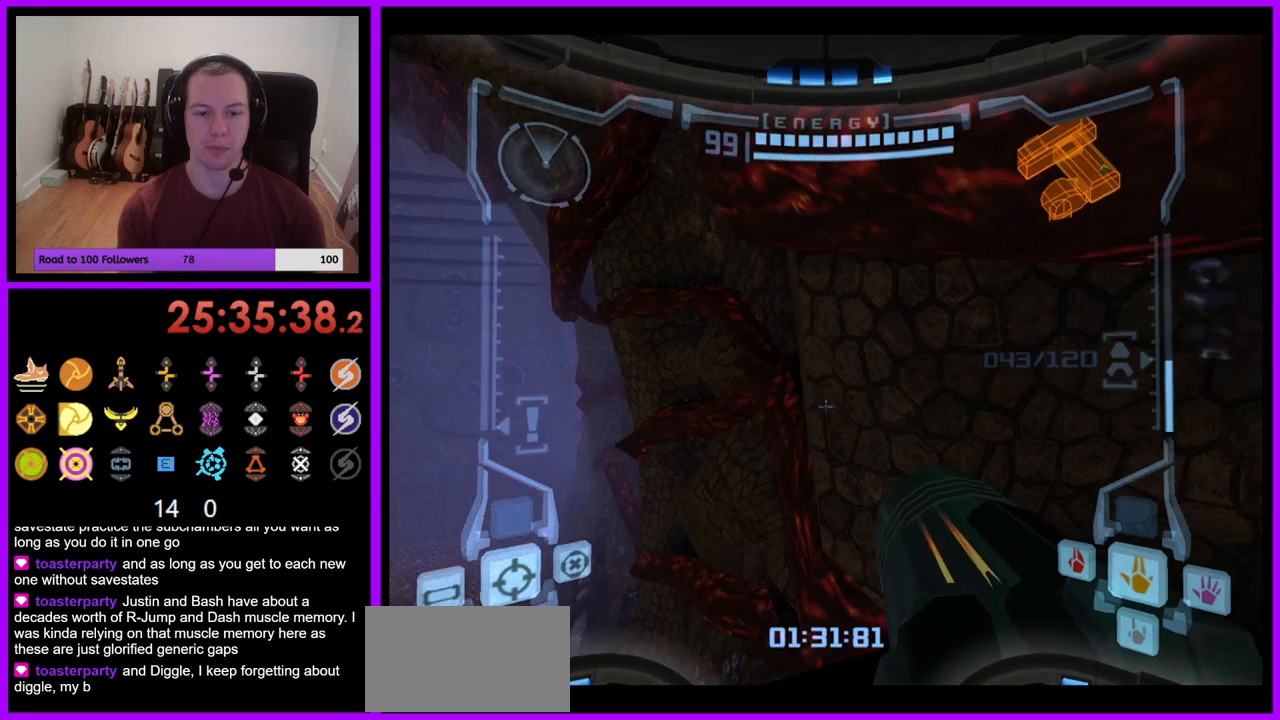
{"buttons": [], "left_stick": "left", "right_stick": "center", "events": [[33, "left_stick", "left"]]}
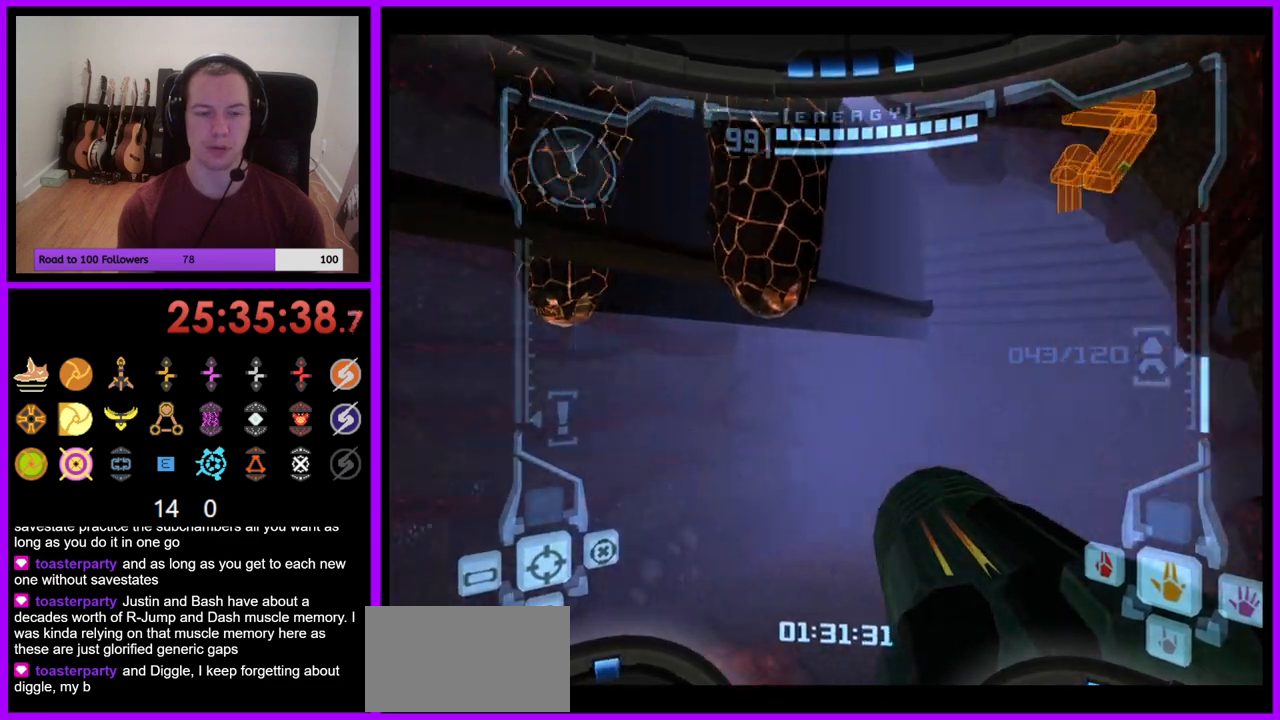
{"buttons": ["L1"], "left_stick": "center", "right_stick": "center", "events": [[350, "left_stick", "center"], [433, "L1", "down"]]}
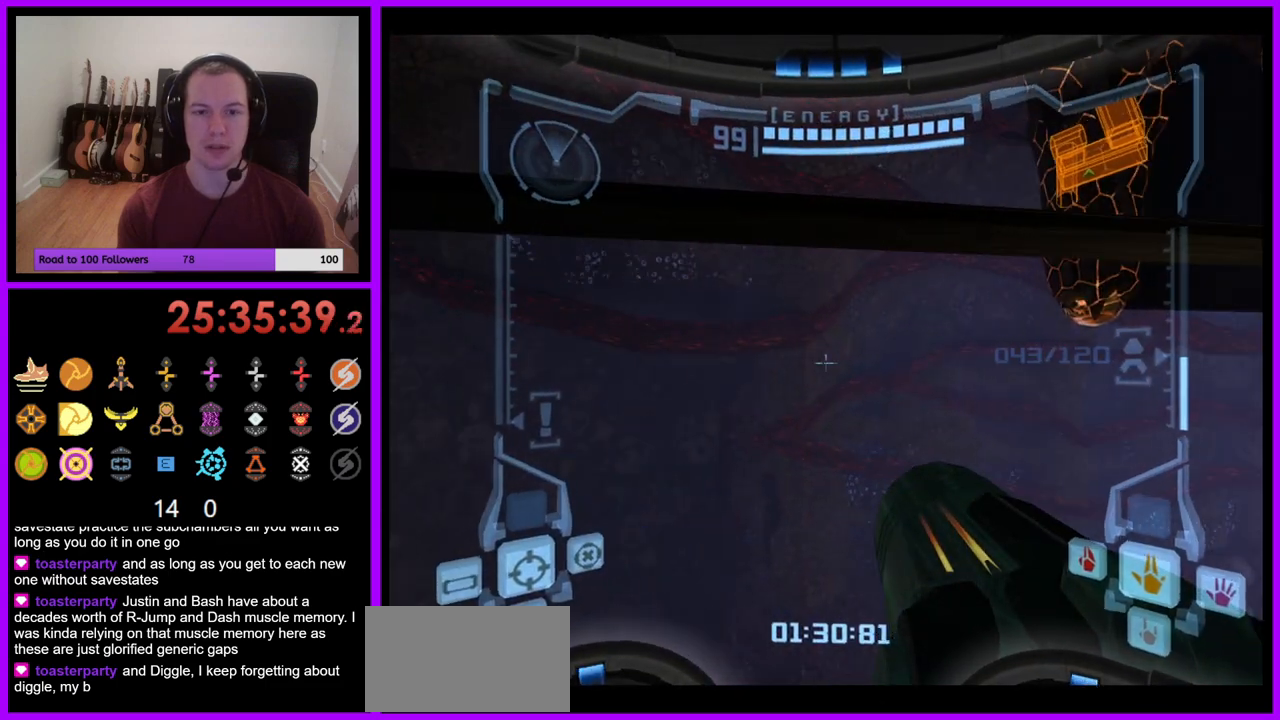
{"buttons": [], "left_stick": "up", "right_stick": "center", "events": [[133, "left_stick", "up"], [200, "B", "down"], [233, "left_stick", "up-left"], [267, "B", "up"], [433, "L1", "up"], [450, "left_stick", "up"]]}
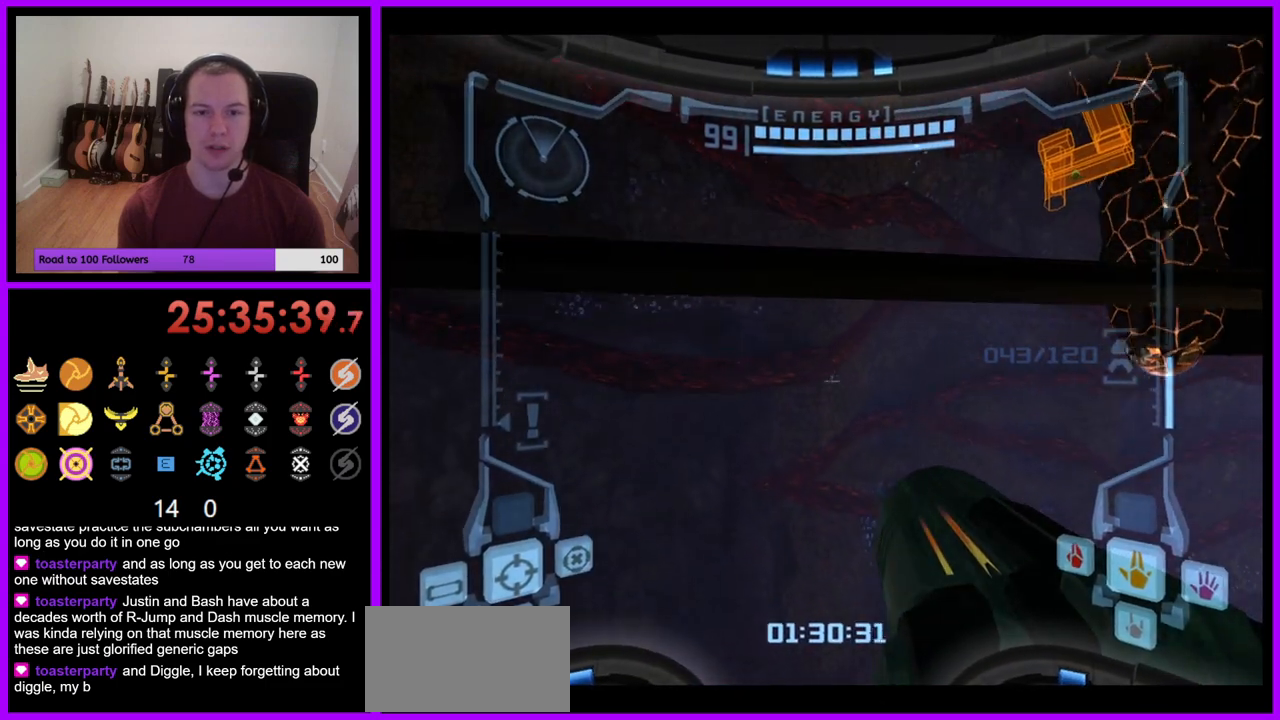
{"buttons": [], "left_stick": "up-right", "right_stick": "center", "events": [[83, "left_stick", "up-right"], [300, "B", "down"], [467, "B", "up"]]}
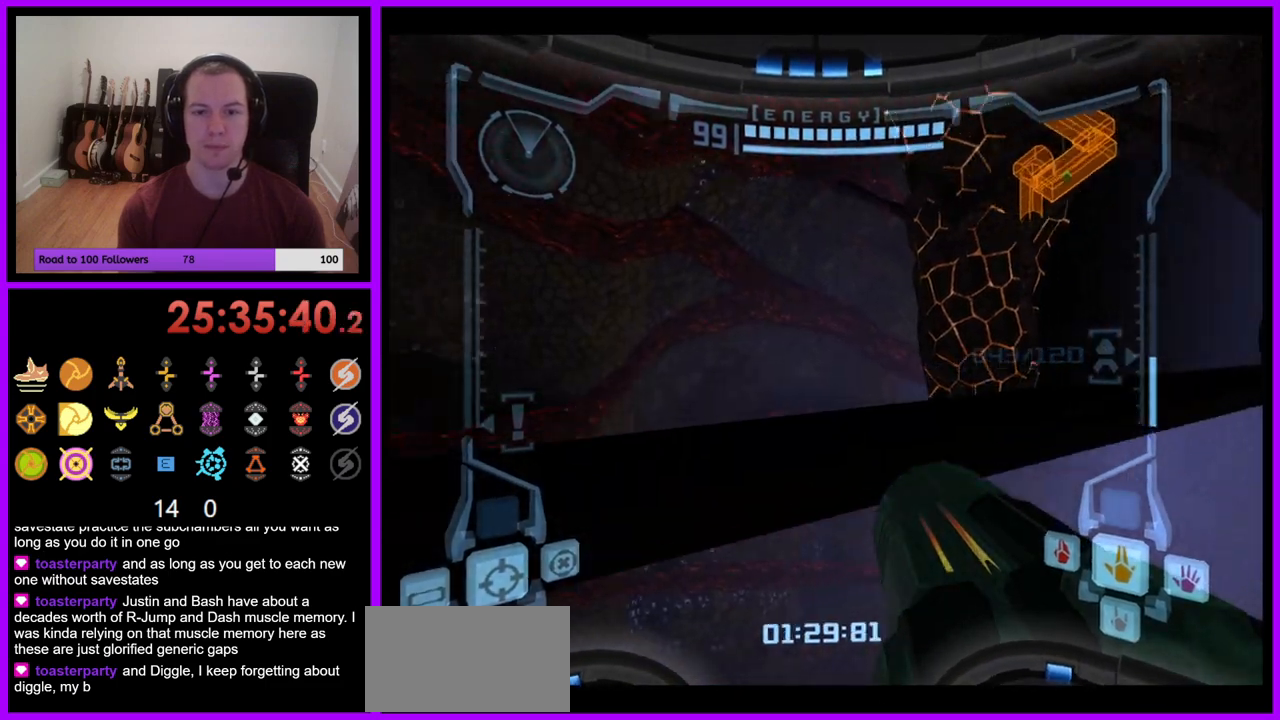
{"buttons": [], "left_stick": "right", "right_stick": "center", "events": [[450, "left_stick", "right"]]}
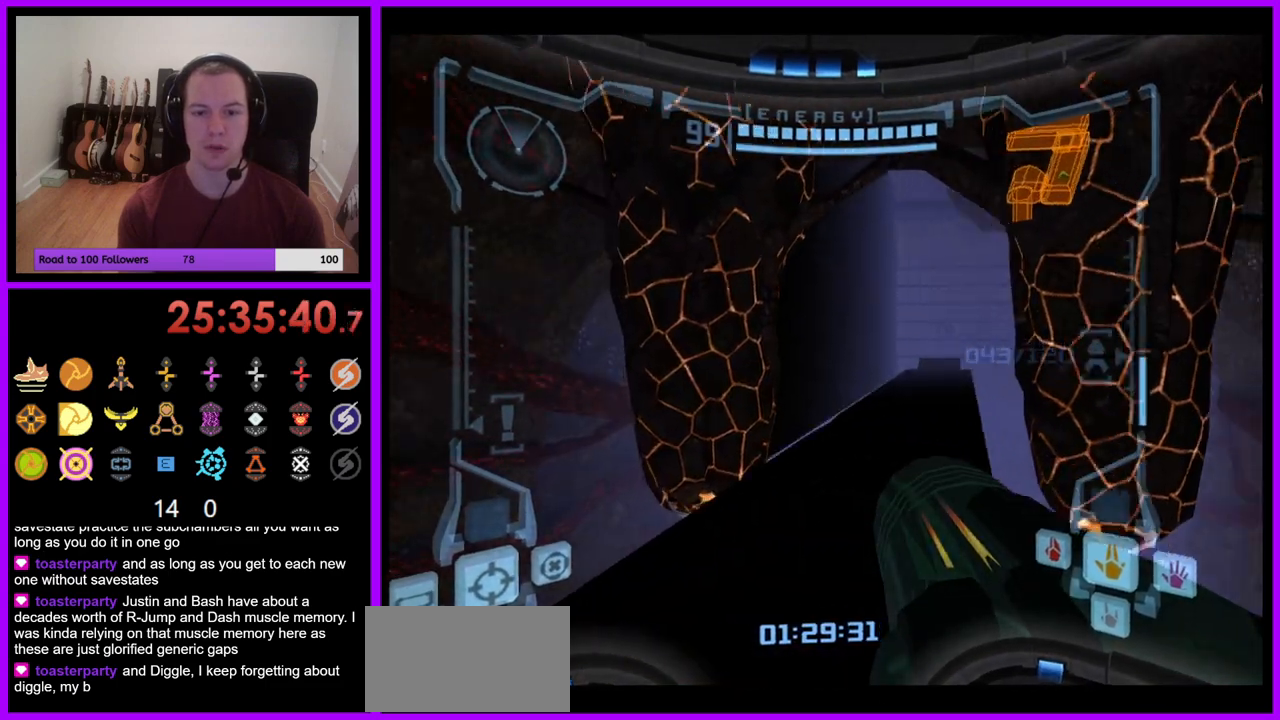
{"buttons": [], "left_stick": "up", "right_stick": "center"}
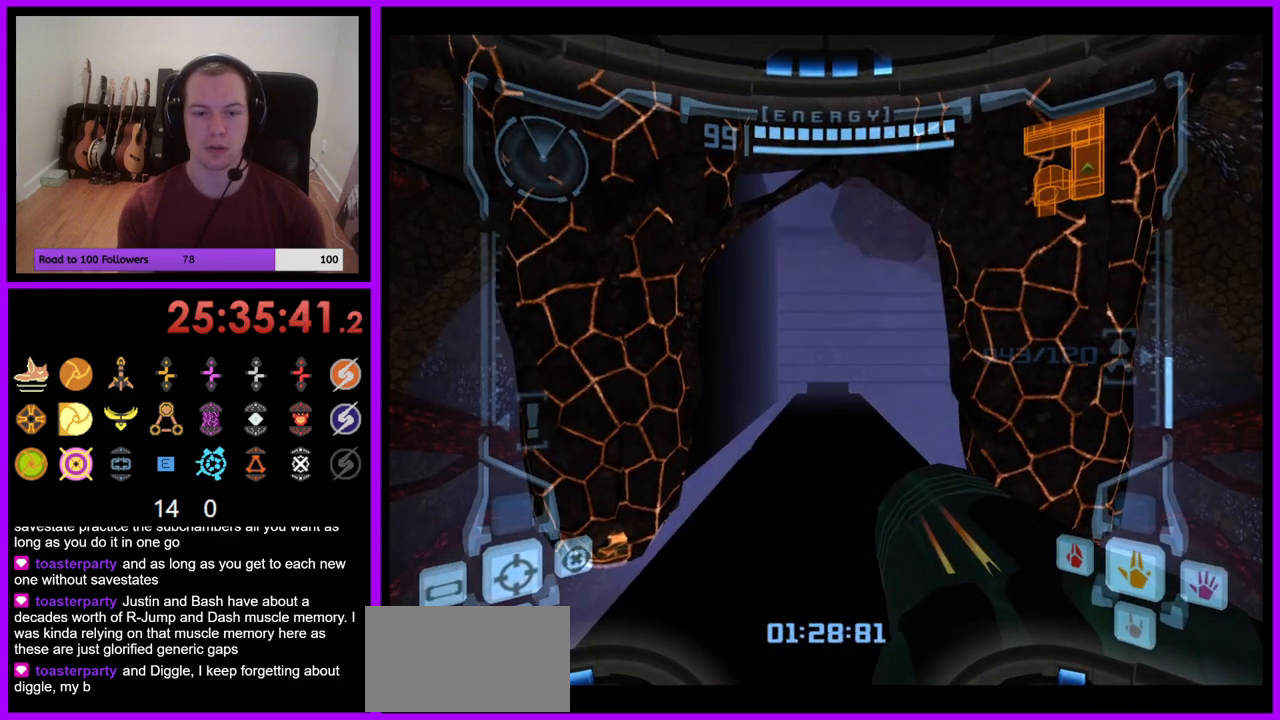
{"buttons": [], "left_stick": "up", "right_stick": "center", "events": [[17, "left_stick", "center"], [283, "left_stick", "up"], [367, "X", "down"], [450, "X", "up"]]}
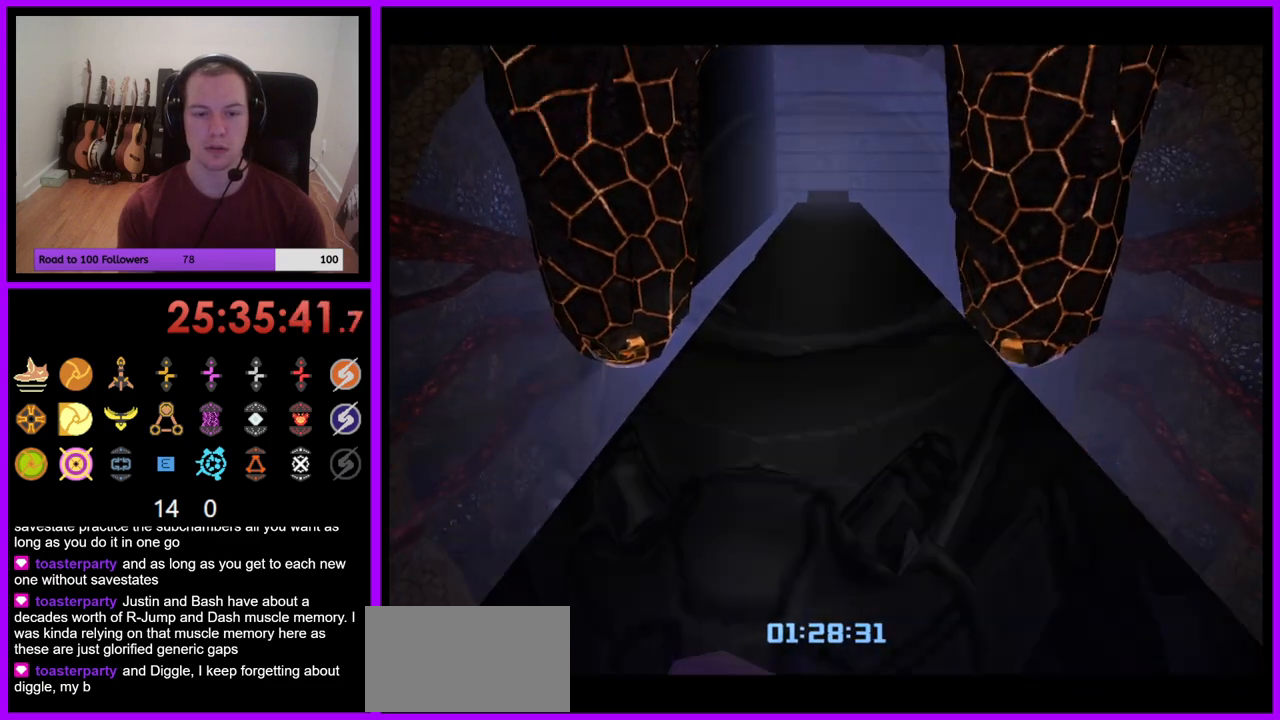
{"buttons": ["B"], "left_stick": "center", "right_stick": "center", "events": [[117, "left_stick", "center"], [500, "B", "down"]]}
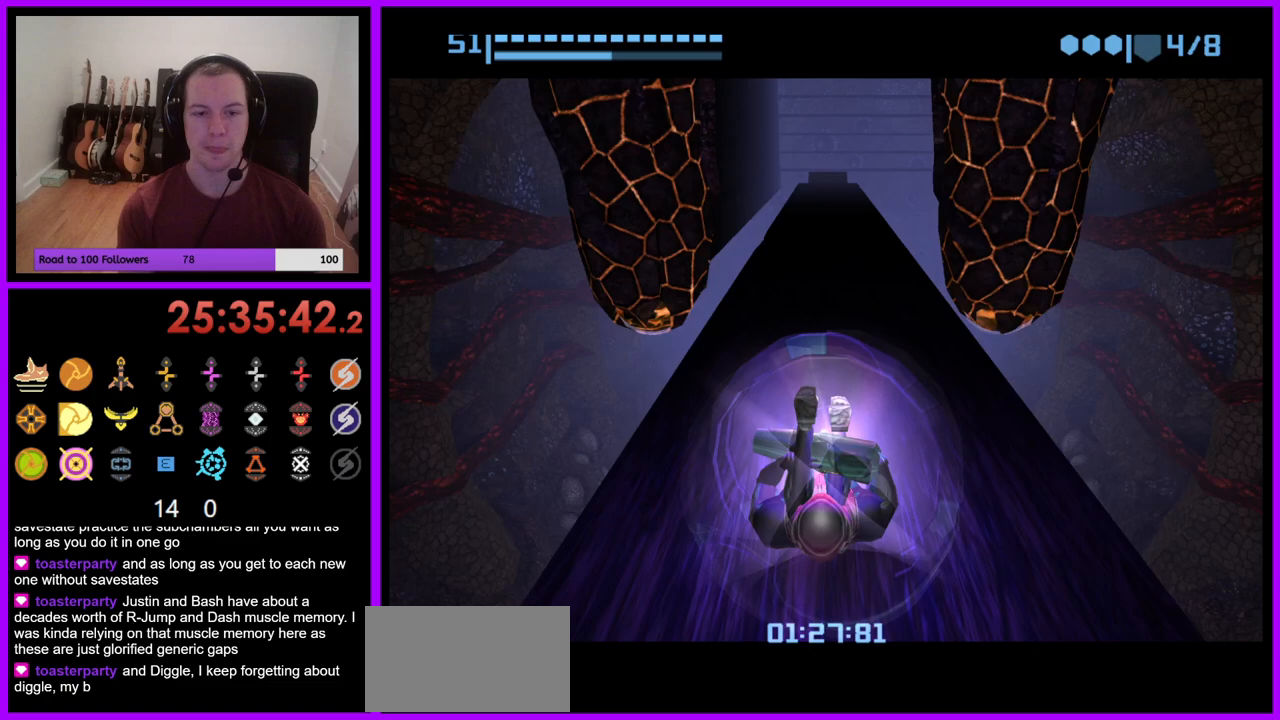
{"buttons": ["B"], "left_stick": "center", "right_stick": "center", "events": []}
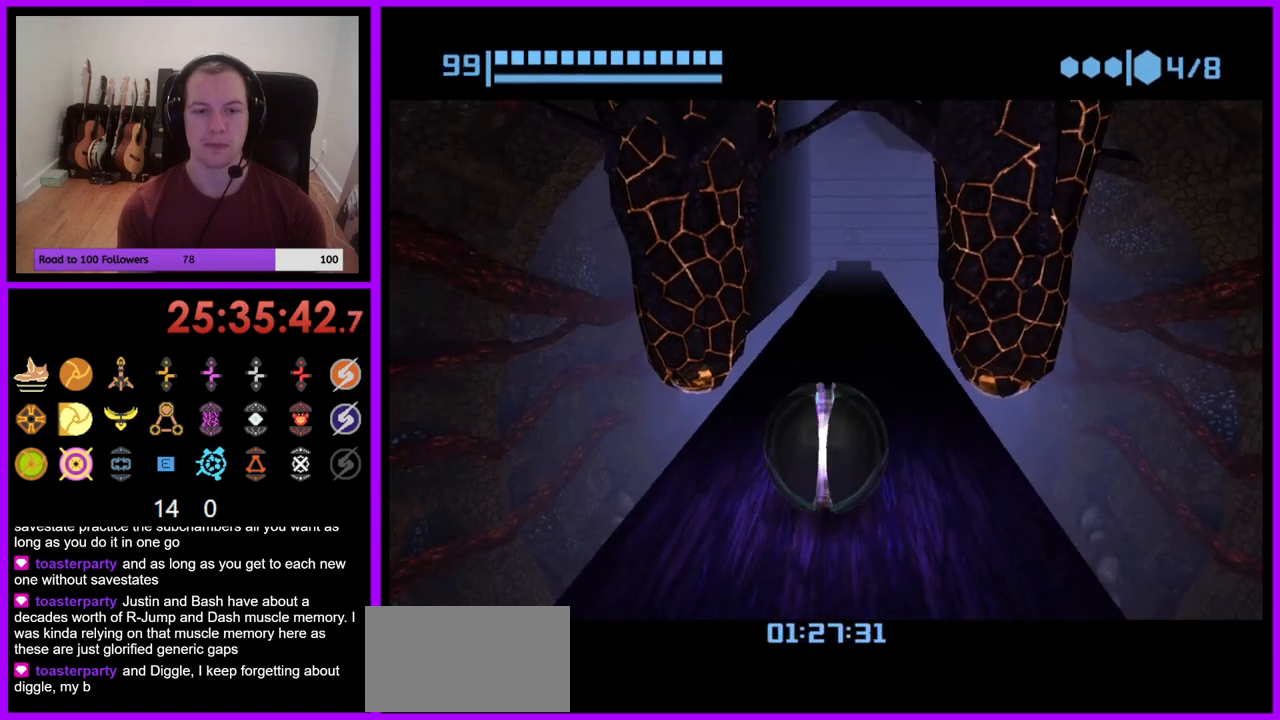
{"buttons": ["B"], "left_stick": "up", "right_stick": "center", "events": [[367, "left_stick", "up"]]}
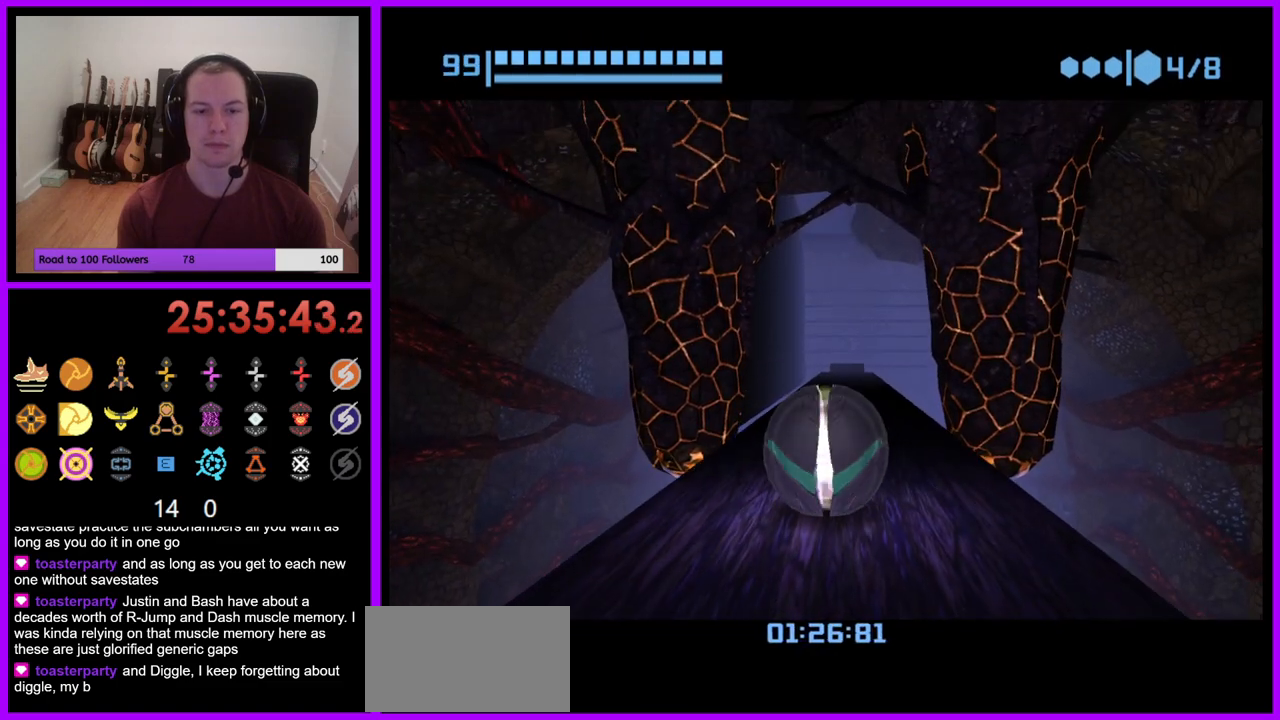
{"buttons": ["B"], "left_stick": "center", "right_stick": "center", "events": [[33, "left_stick", "center"], [83, "B", "up"], [183, "B", "down"]]}
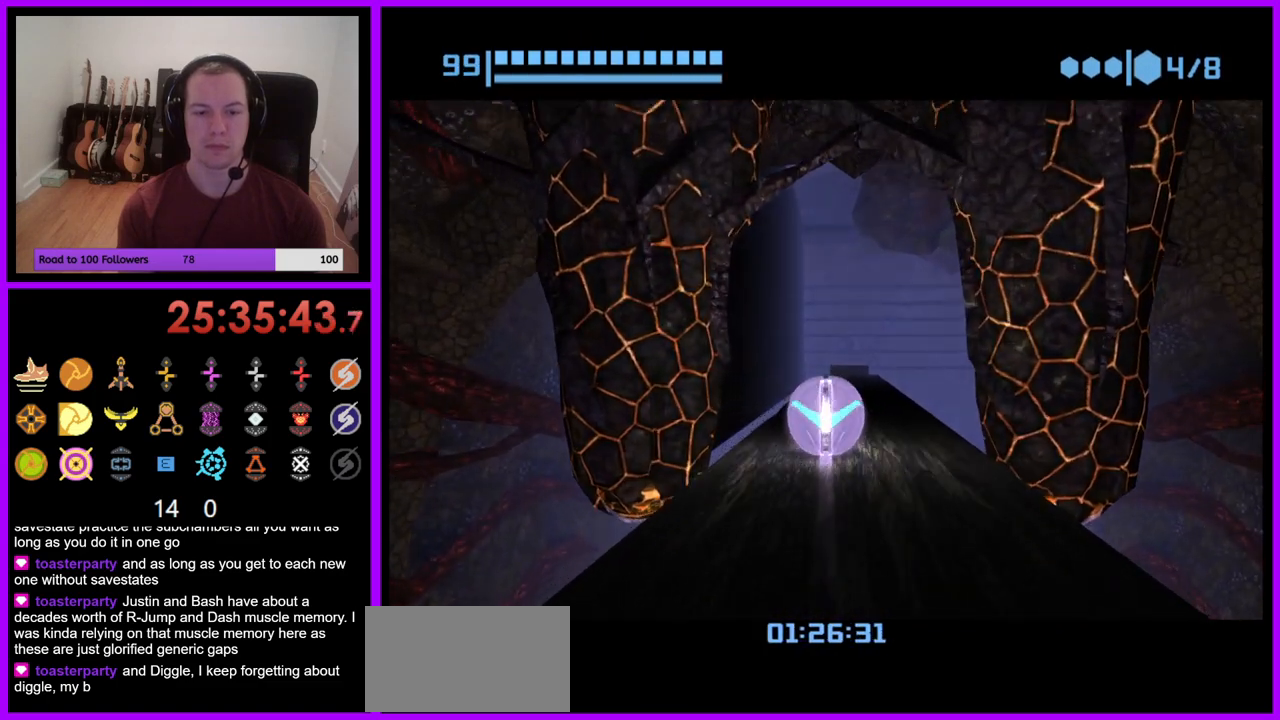
{"buttons": ["B"], "left_stick": "center", "right_stick": "center", "events": [[250, "B", "up"], [350, "B", "down"]]}
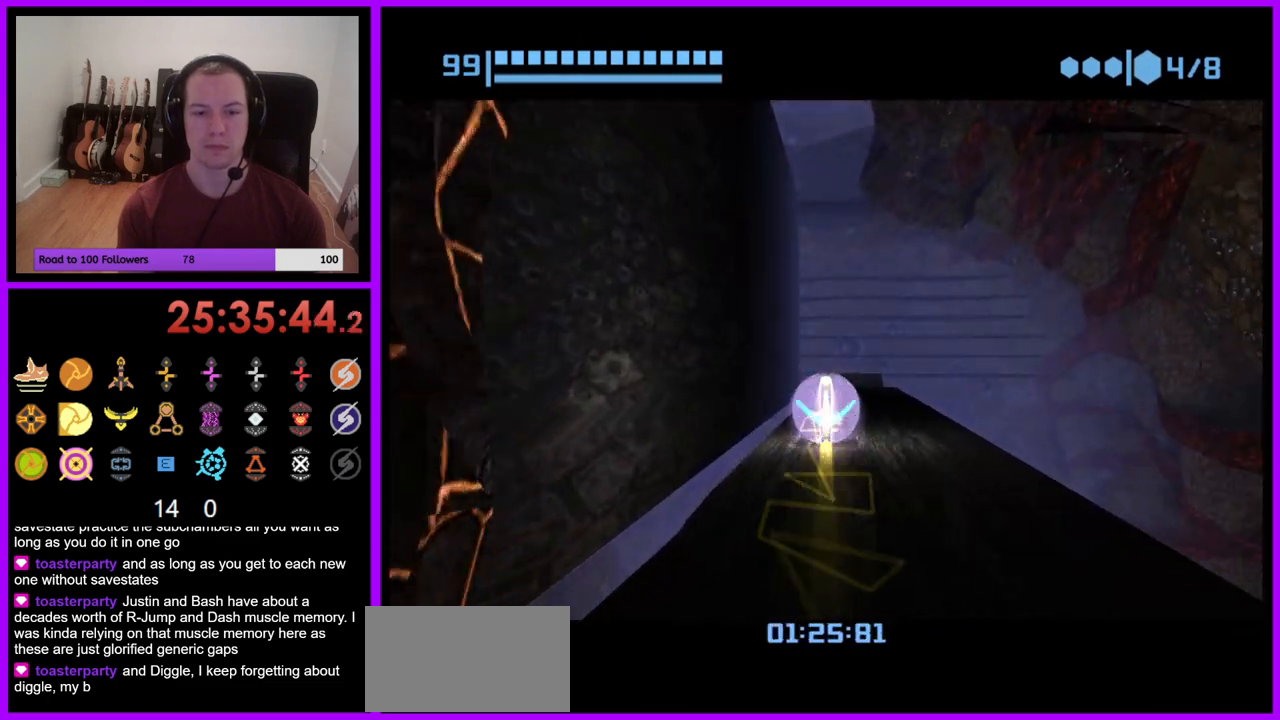
{"buttons": [], "left_stick": "center", "right_stick": "center", "events": [[50, "left_stick", "up-right"], [183, "left_stick", "center"], [400, "B", "up"]]}
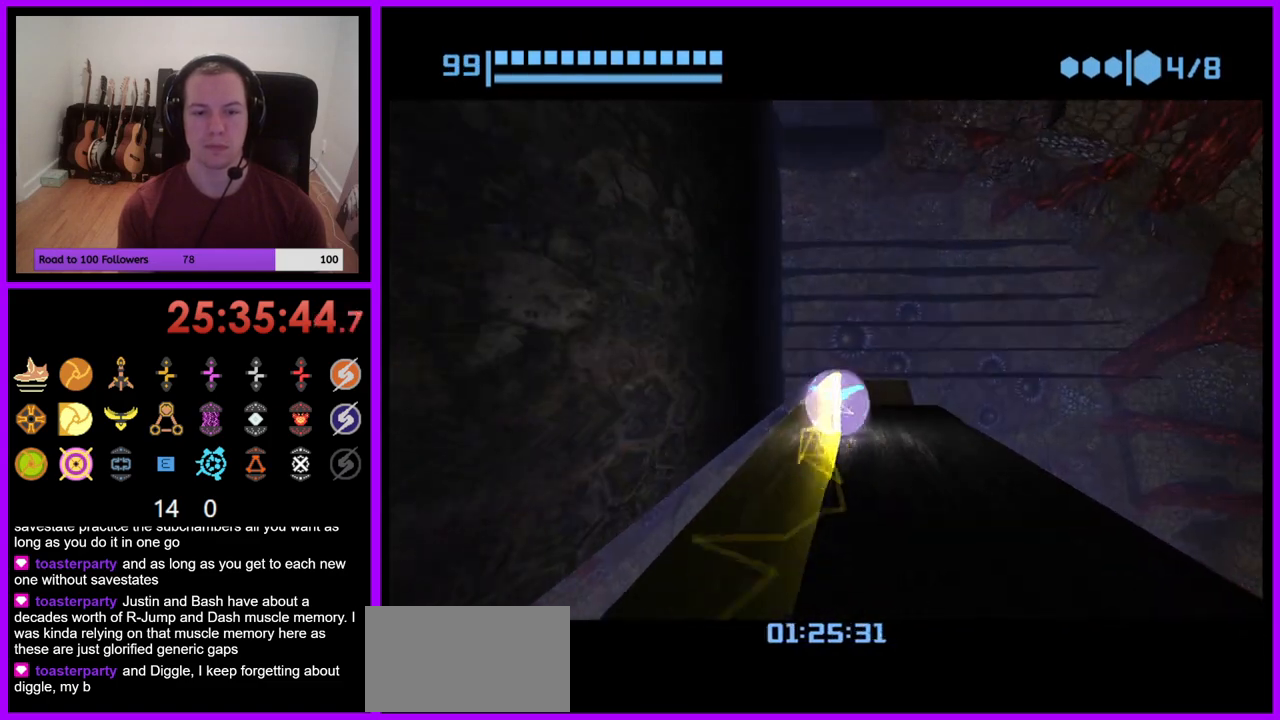
{"buttons": [], "left_stick": "center", "right_stick": "center", "events": []}
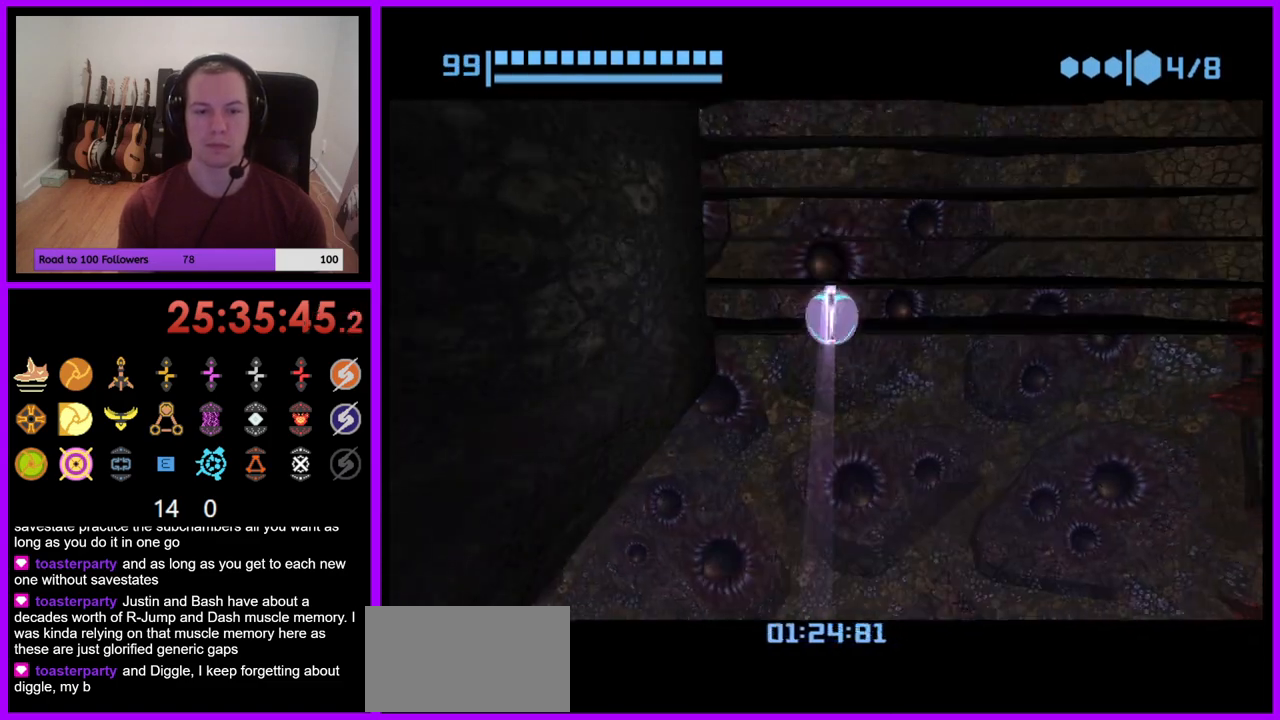
{"buttons": [], "left_stick": "right", "right_stick": "center", "events": [[67, "left_stick", "up"], [383, "left_stick", "right"]]}
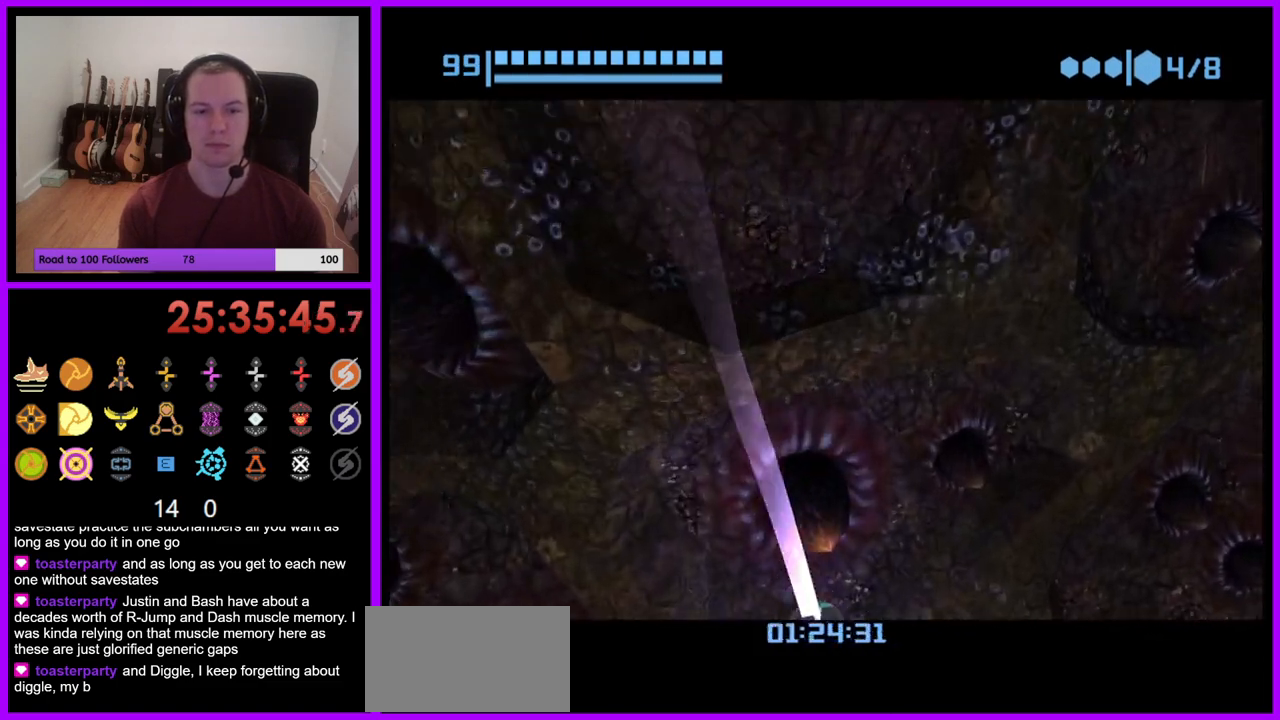
{"buttons": ["B"], "left_stick": "right", "right_stick": "center", "events": [[417, "B", "down"]]}
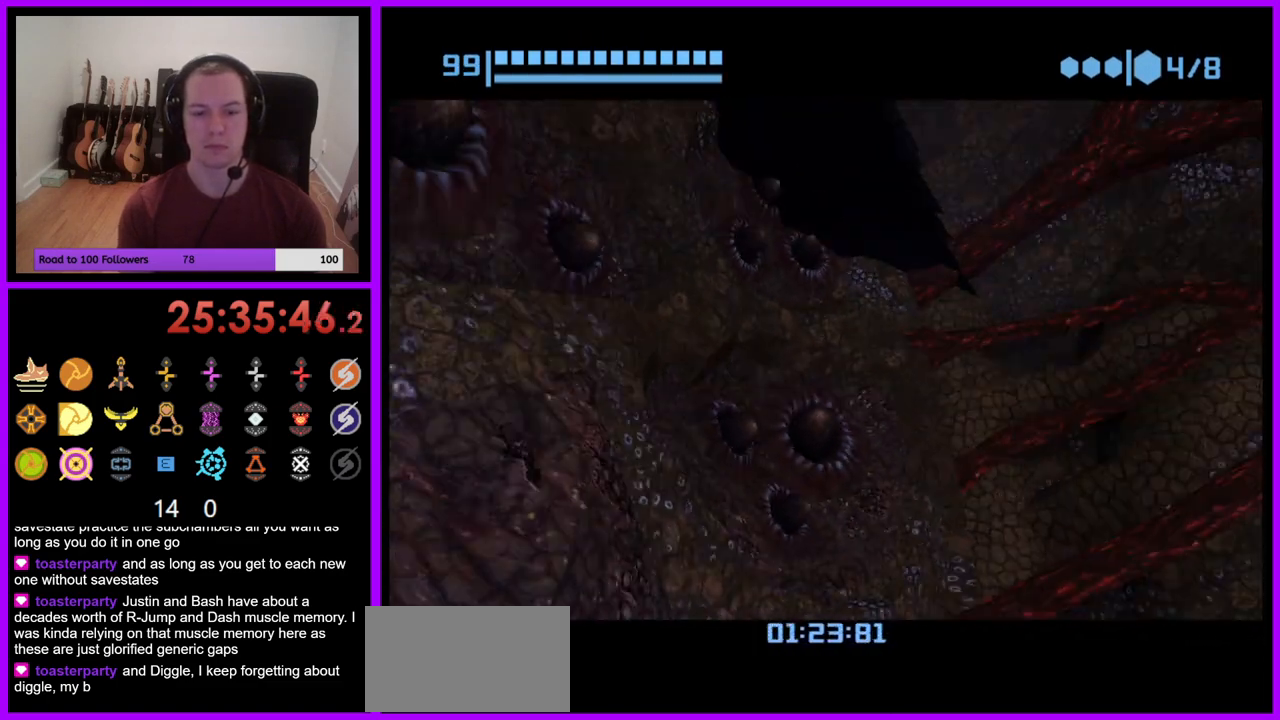
{"buttons": [], "left_stick": "up-left", "right_stick": "center", "events": [[350, "B", "up"], [400, "left_stick", "up"], [483, "left_stick", "up-left"]]}
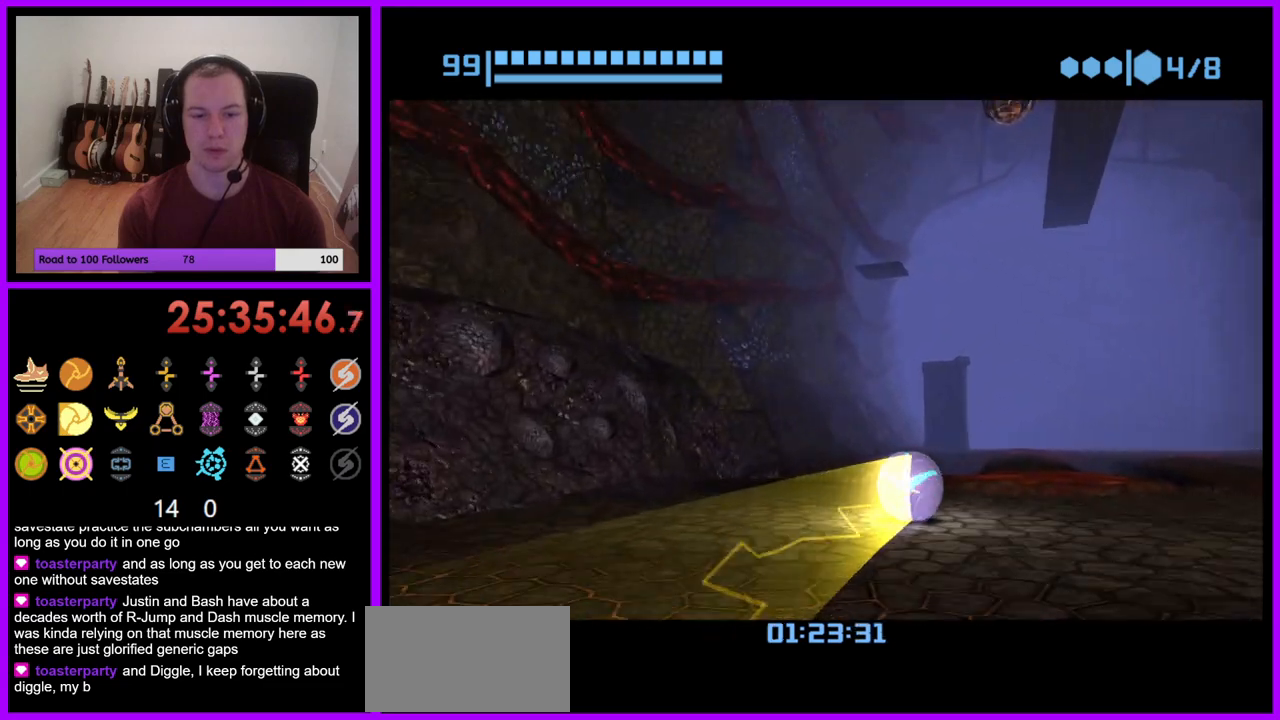
{"buttons": ["B"], "left_stick": "up", "right_stick": "center", "events": [[133, "left_stick", "up"], [300, "B", "down"]]}
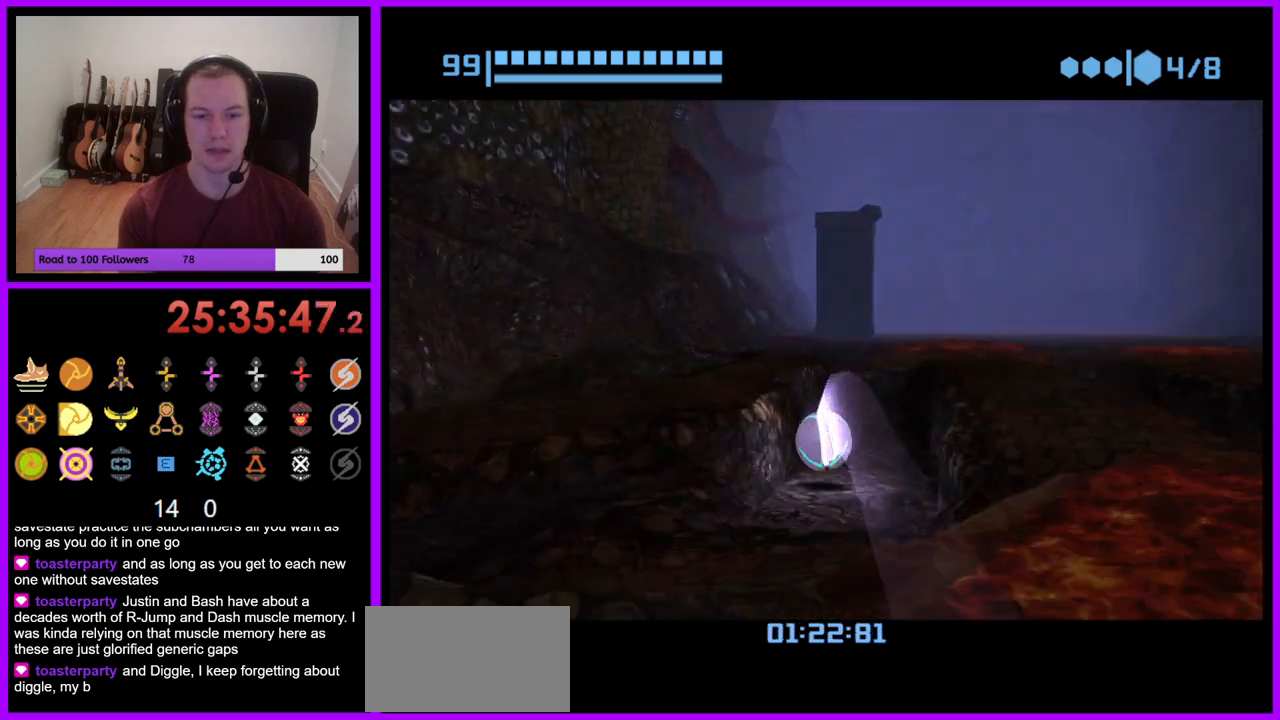
{"buttons": ["X"], "left_stick": "up-left", "right_stick": "center", "events": [[283, "B", "up"], [383, "left_stick", "up-left"], [500, "X", "down"]]}
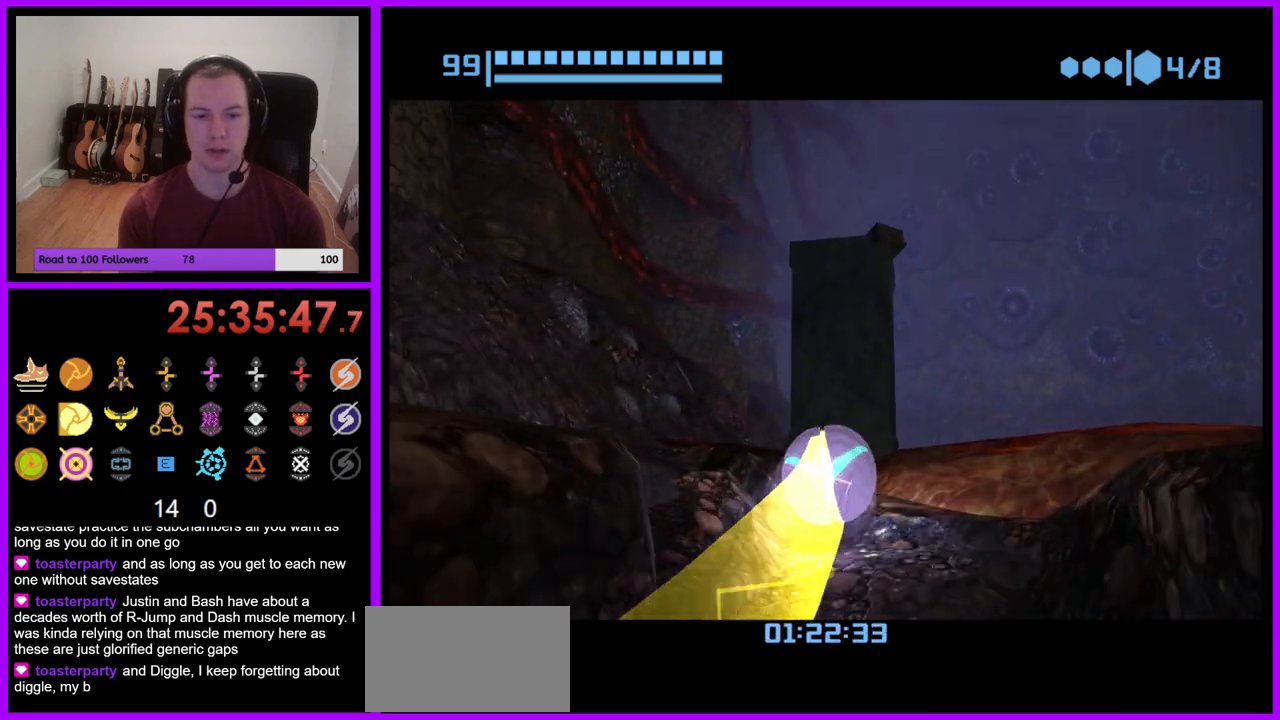
{"buttons": [], "left_stick": "up", "right_stick": "center", "events": [[133, "left_stick", "up"], [167, "X", "up"]]}
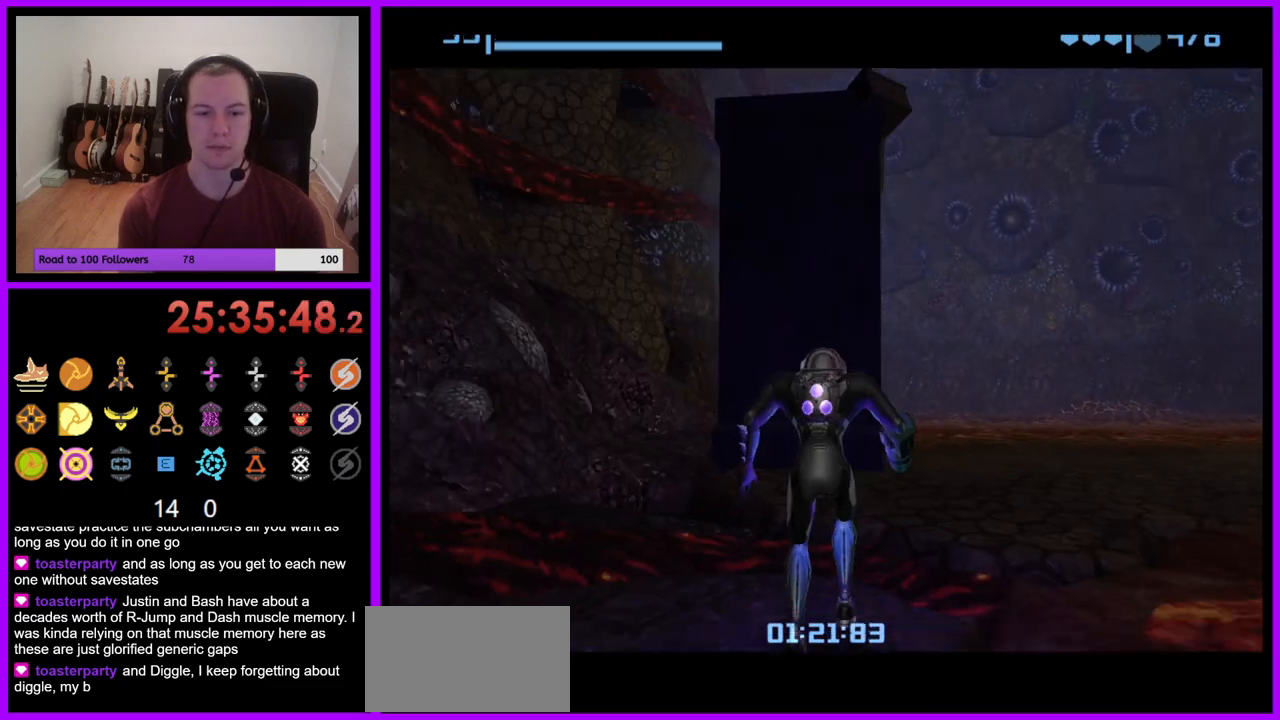
{"buttons": [], "left_stick": "up", "right_stick": "center", "events": []}